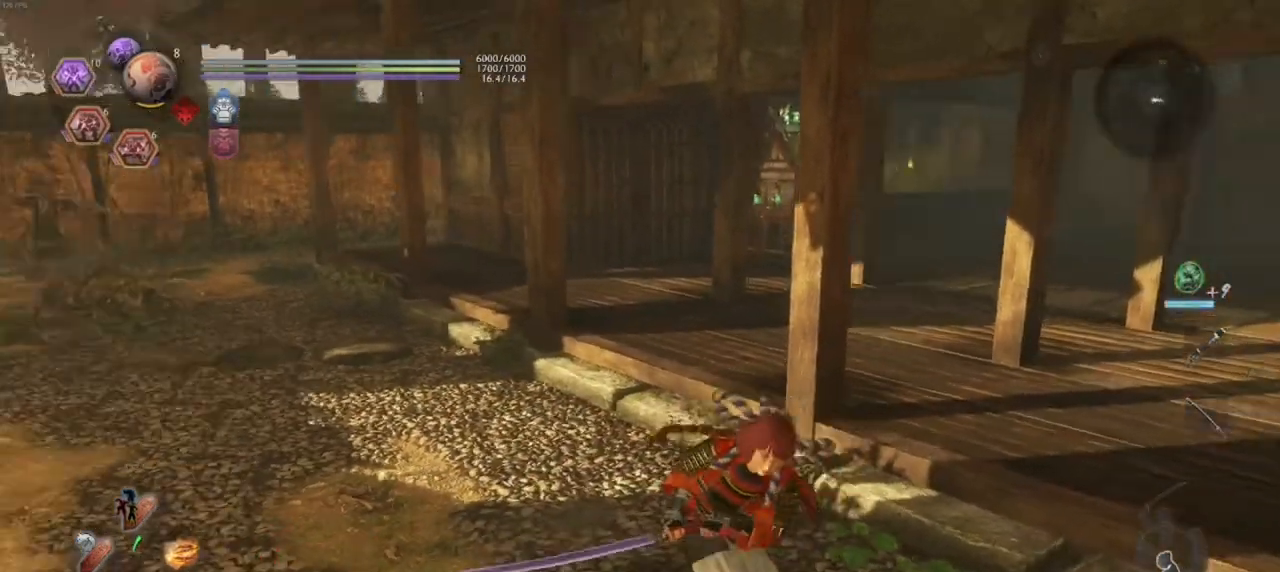
Gameplay with a controller (PlayStation layout); each line is a JSON object with the inputs held at the frame after it. "events" lists button and stick changes between this image and that frame as [ms after this image, input, new state], when the widget could be followed in between.
{"buttons": ["CROSS"], "left_stick": "up", "right_stick": "center", "events": [[100, "right_stick", "center"], [217, "CROSS", "down"]]}
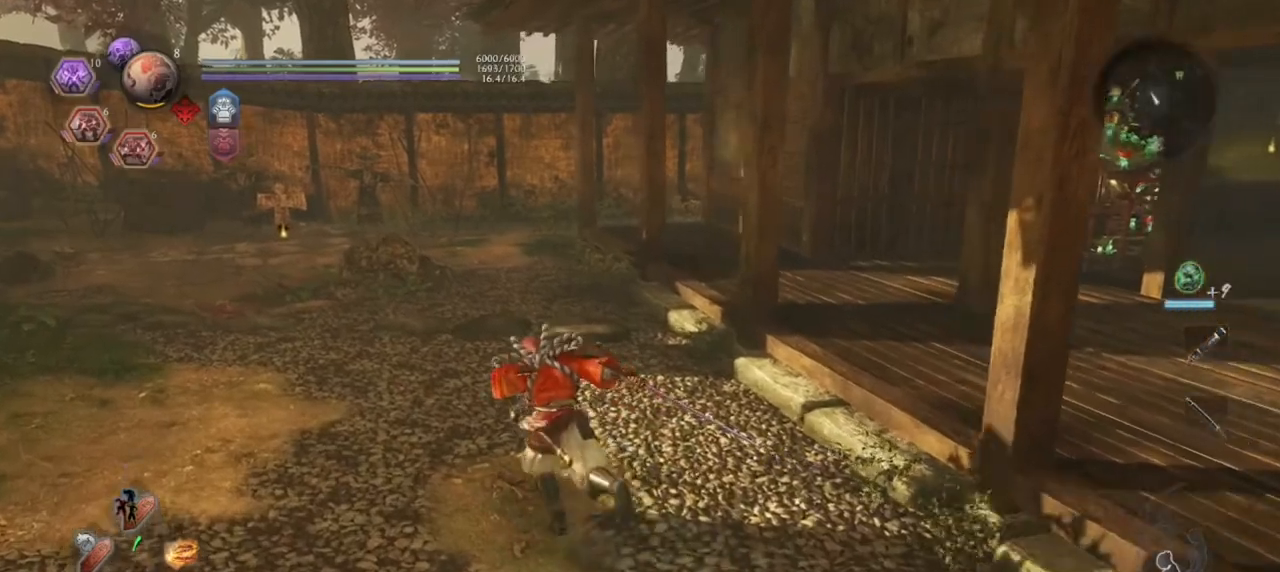
{"buttons": ["CROSS"], "left_stick": "up", "right_stick": "center", "events": []}
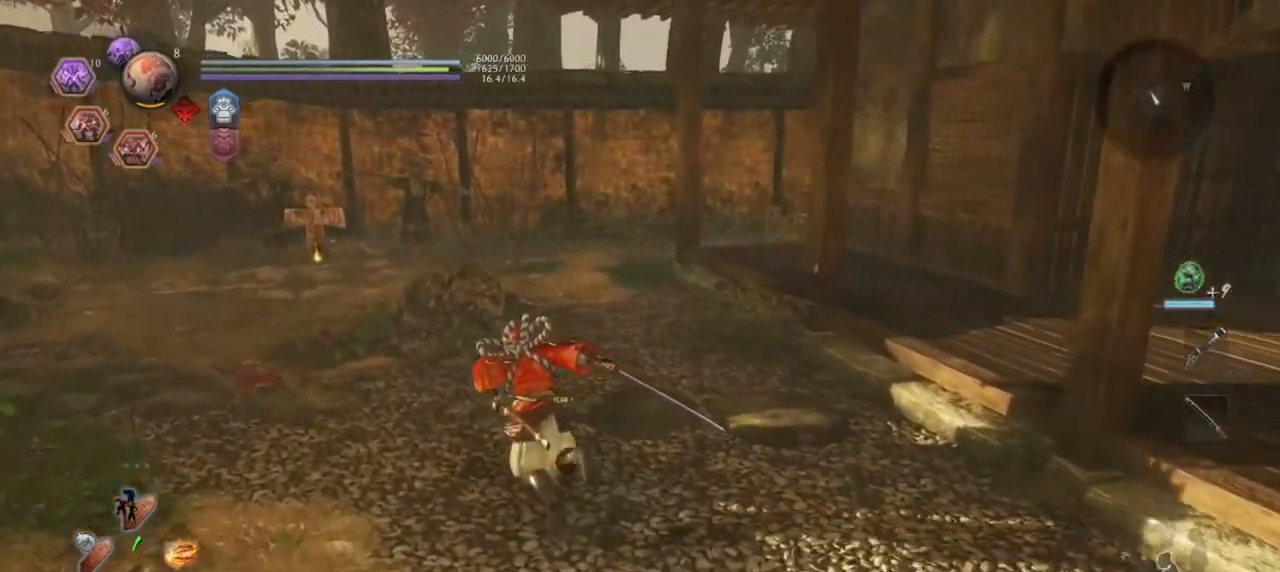
{"buttons": ["CROSS"], "left_stick": "up-left", "right_stick": "center", "events": [[200, "left_stick", "up-left"]]}
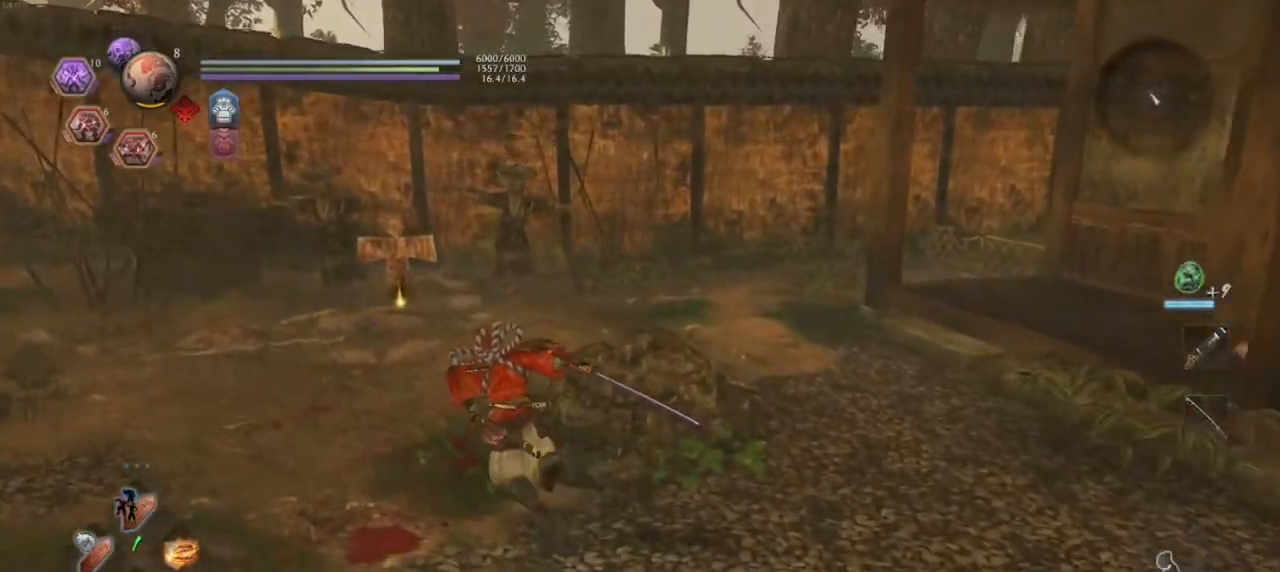
{"buttons": ["CIRCLE"], "left_stick": "center", "right_stick": "center", "events": [[183, "left_stick", "up"], [317, "CROSS", "up"], [400, "left_stick", "center"], [483, "CIRCLE", "down"]]}
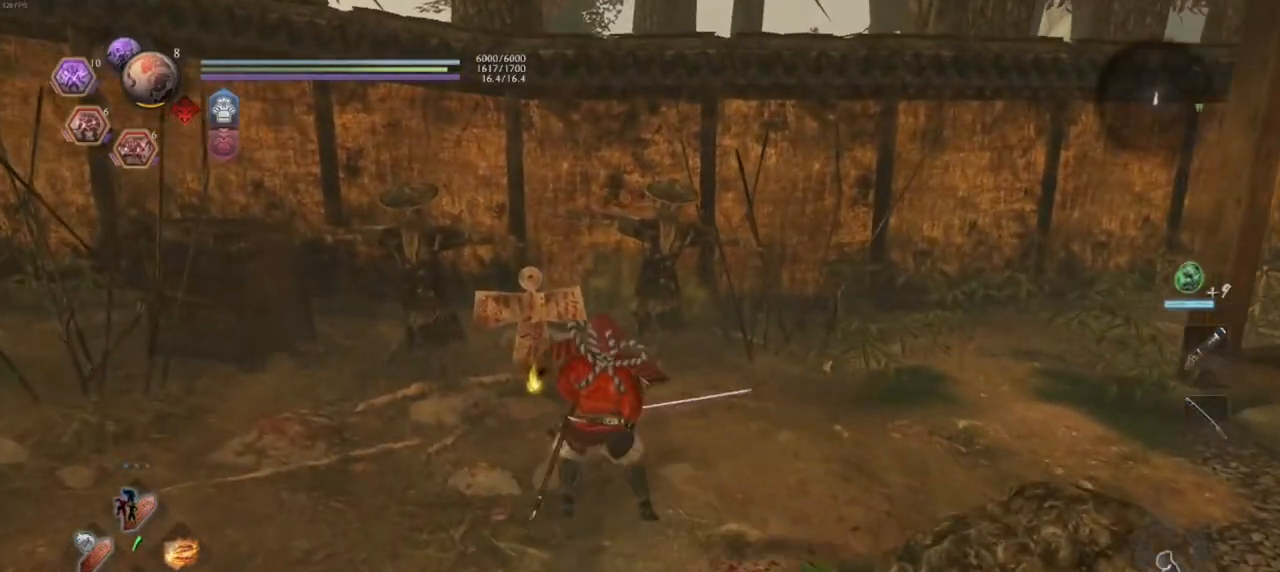
{"buttons": ["CIRCLE"], "left_stick": "center", "right_stick": "center", "events": []}
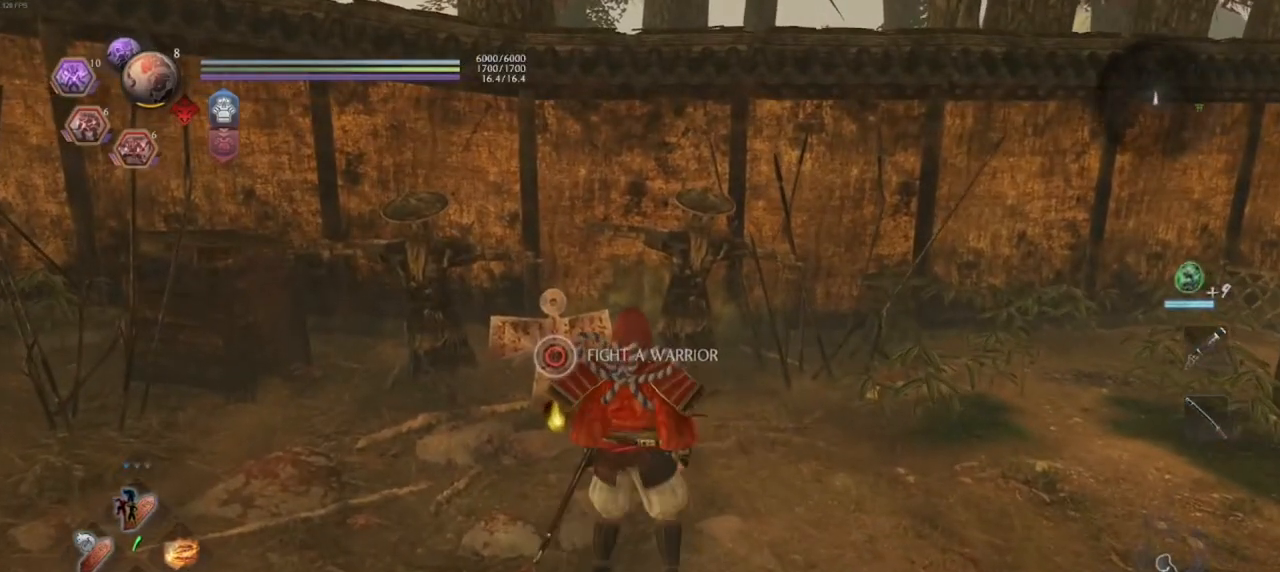
{"buttons": [], "left_stick": "center", "right_stick": "center", "events": [[283, "CIRCLE", "up"]]}
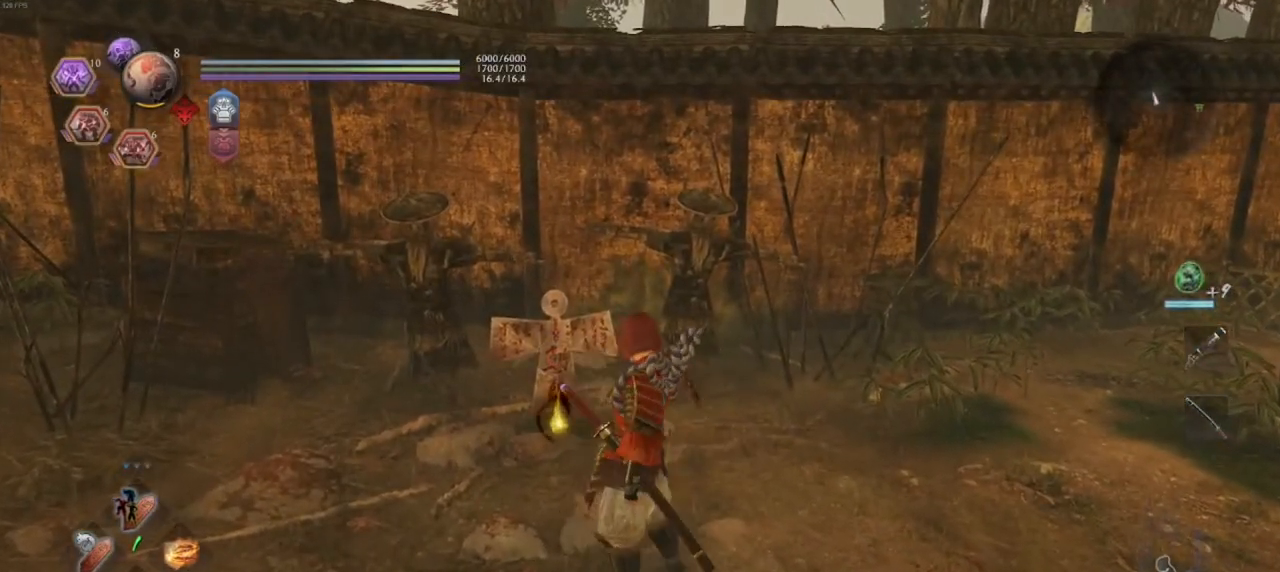
{"buttons": [], "left_stick": "down", "right_stick": "center", "events": [[100, "R1", "down"], [133, "CROSS", "down"], [217, "left_stick", "down"], [233, "CROSS", "up"], [267, "R1", "up"], [333, "CROSS", "down"], [450, "CROSS", "up"]]}
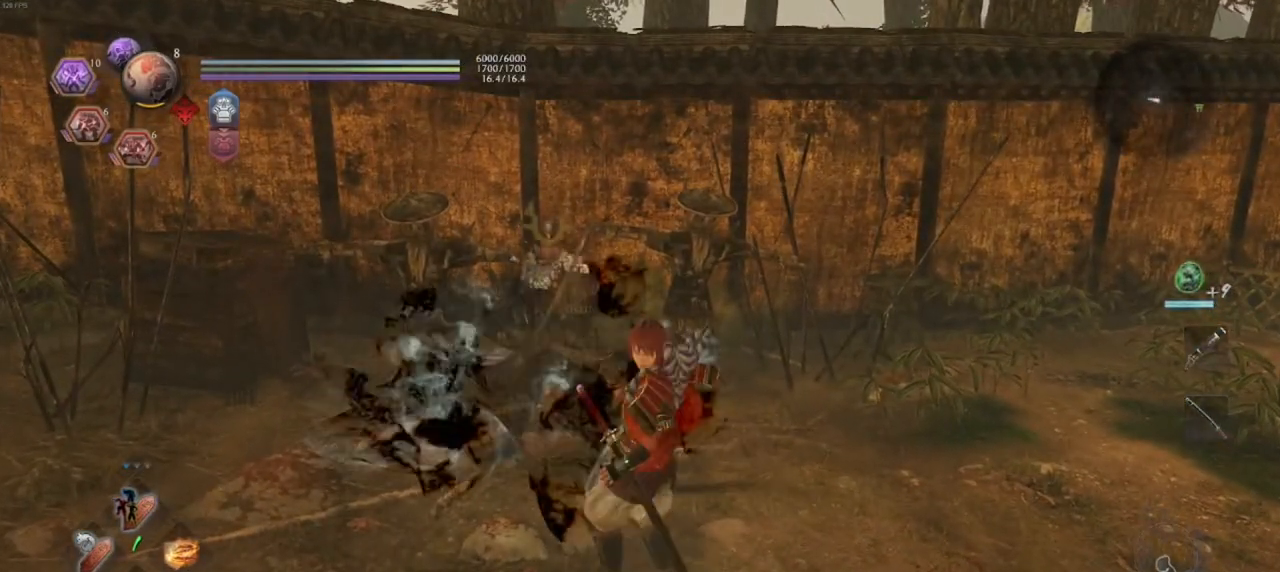
{"buttons": [], "left_stick": "down-right", "right_stick": "center", "events": [[33, "CROSS", "down"], [150, "CROSS", "up"], [317, "R3", "down"], [383, "left_stick", "down-right"], [467, "R3", "up"]]}
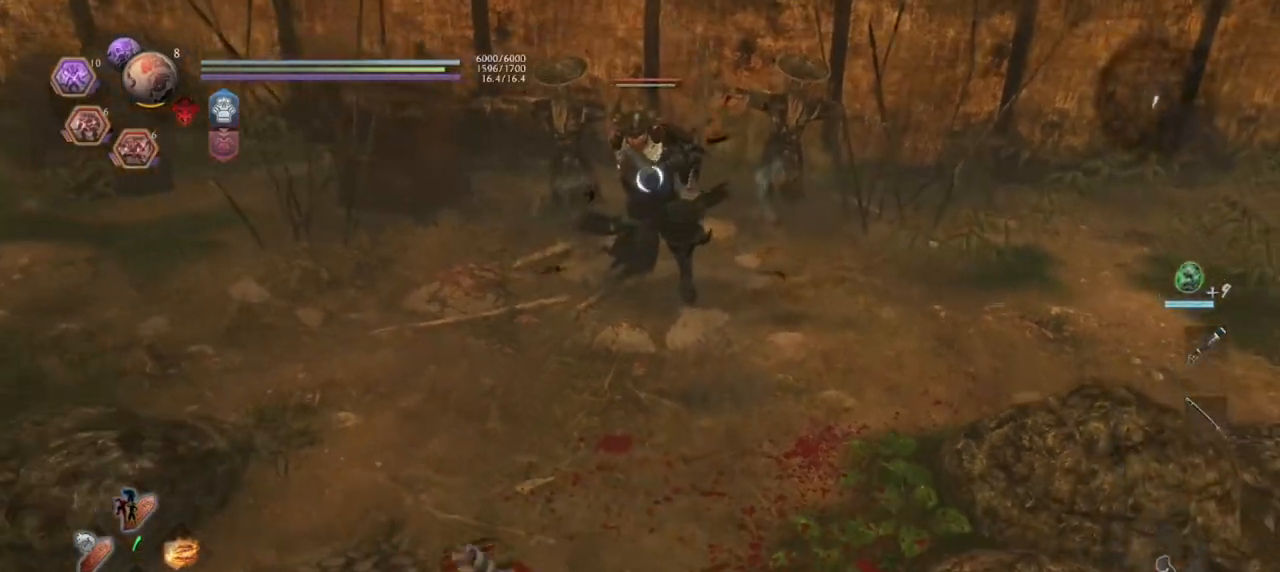
{"buttons": [], "left_stick": "up-right", "right_stick": "center", "events": [[350, "left_stick", "right"], [483, "left_stick", "up-right"]]}
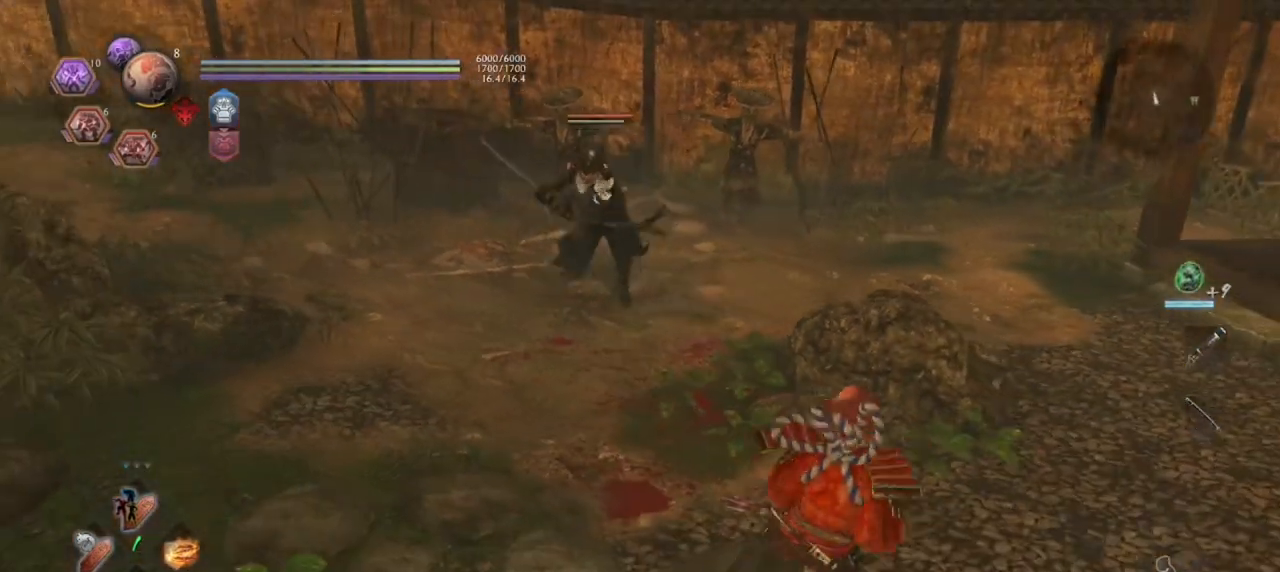
{"buttons": [], "left_stick": "down-right", "right_stick": "center", "events": [[100, "left_stick", "up-left"], [433, "left_stick", "down-left"], [483, "left_stick", "down-right"]]}
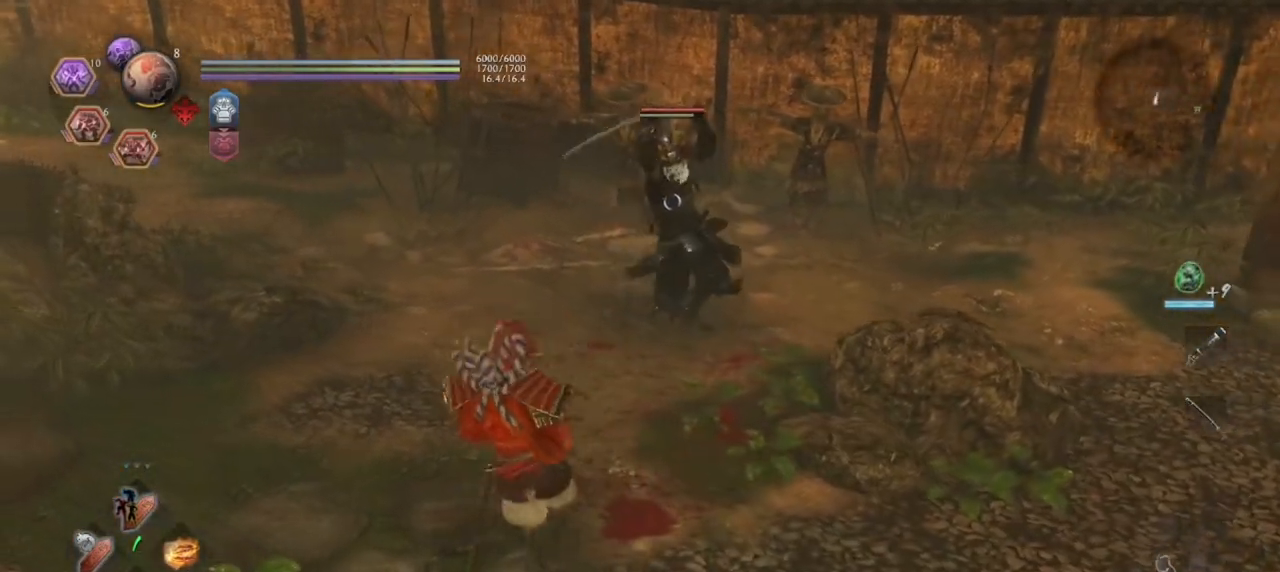
{"buttons": [], "left_stick": "down-right", "right_stick": "center", "events": [[33, "left_stick", "right"], [167, "left_stick", "up"], [267, "left_stick", "up-left"], [383, "left_stick", "down-left"], [433, "left_stick", "down-right"]]}
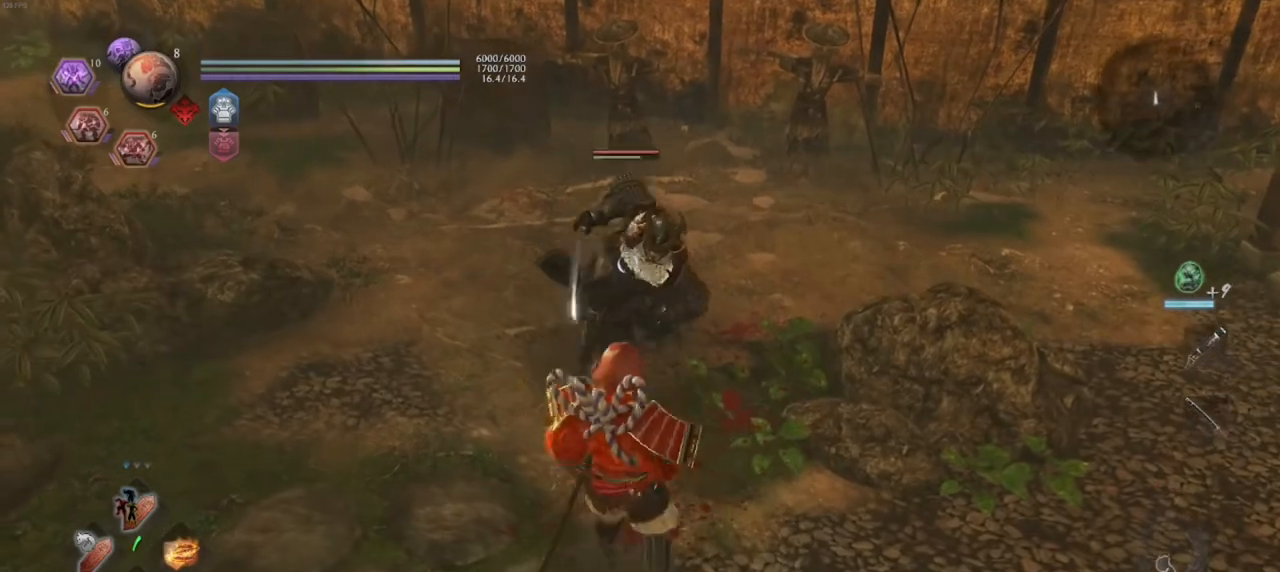
{"buttons": [], "left_stick": "right", "right_stick": "center", "events": [[100, "left_stick", "down-left"], [267, "left_stick", "up"], [383, "left_stick", "down"], [483, "left_stick", "right"]]}
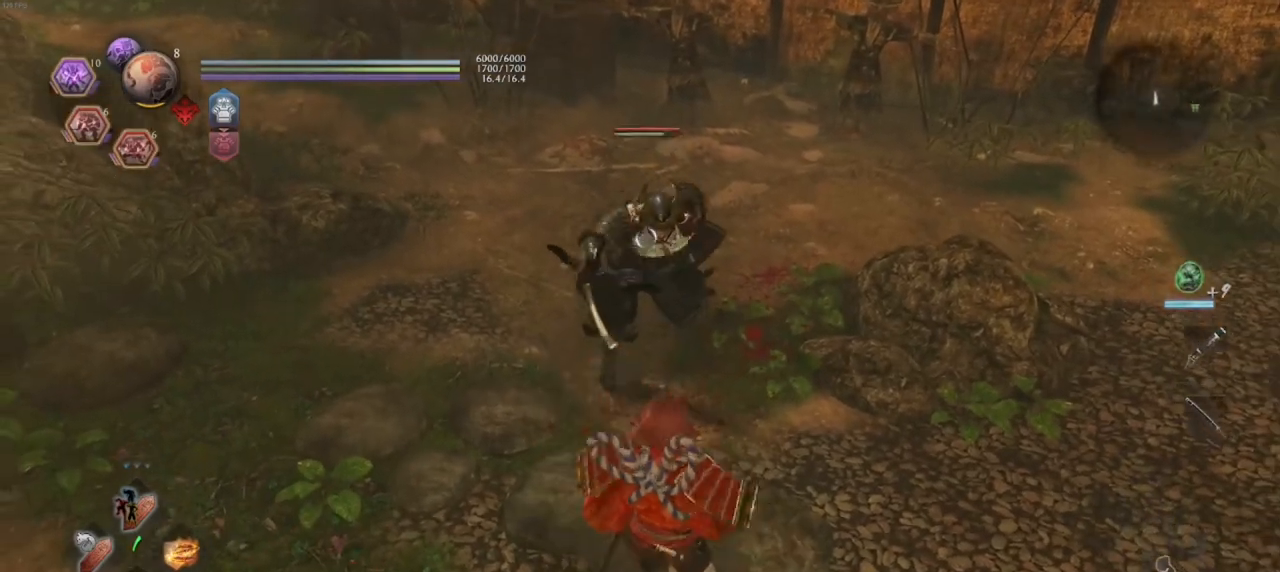
{"buttons": [], "left_stick": "down-left", "right_stick": "center", "events": [[50, "left_stick", "up"], [167, "left_stick", "left"], [217, "left_stick", "down"], [317, "left_stick", "right"], [383, "left_stick", "up"], [500, "left_stick", "down-left"]]}
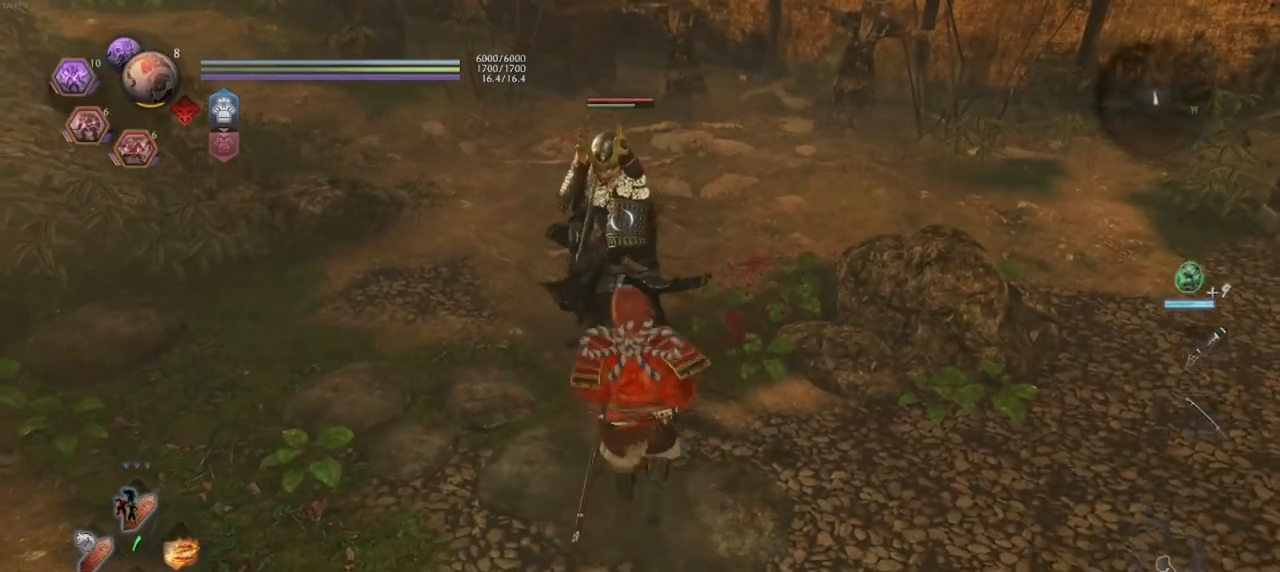
{"buttons": [], "left_stick": "down-right", "right_stick": "center", "events": [[83, "left_stick", "center"], [183, "left_stick", "up"], [350, "left_stick", "left"], [467, "left_stick", "down-right"]]}
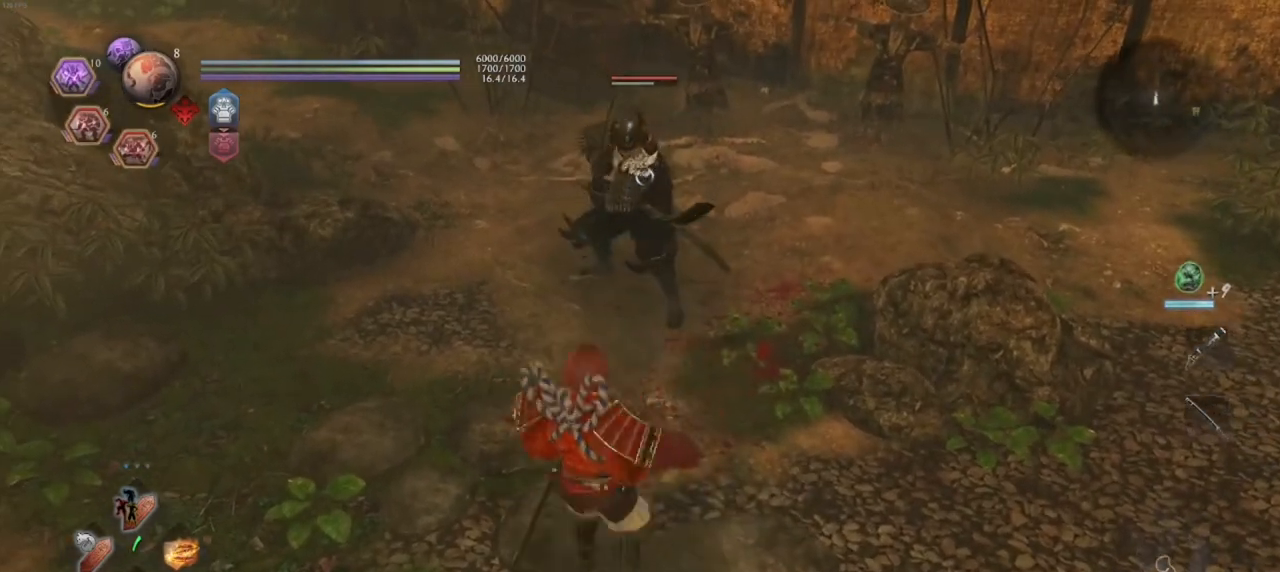
{"buttons": [], "left_stick": "up", "right_stick": "center", "events": [[17, "left_stick", "right"], [67, "left_stick", "up"], [233, "left_stick", "left"], [317, "left_stick", "down-right"], [483, "left_stick", "up"]]}
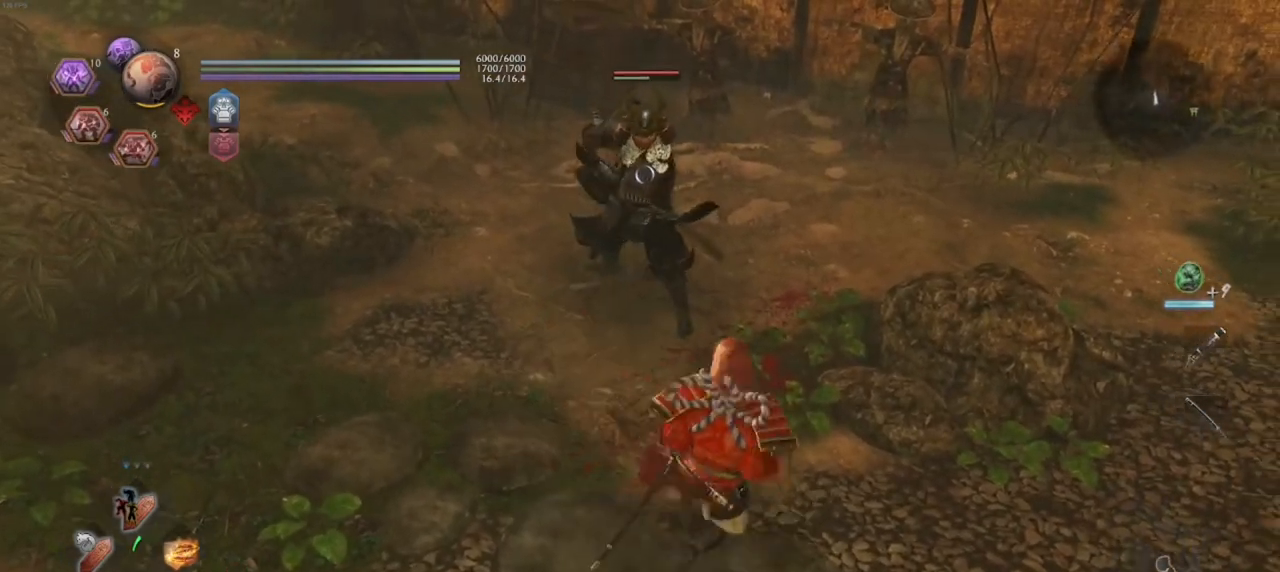
{"buttons": [], "left_stick": "up-left", "right_stick": "center", "events": [[117, "left_stick", "up-left"], [250, "left_stick", "center"], [300, "left_stick", "down-right"], [500, "left_stick", "up-left"]]}
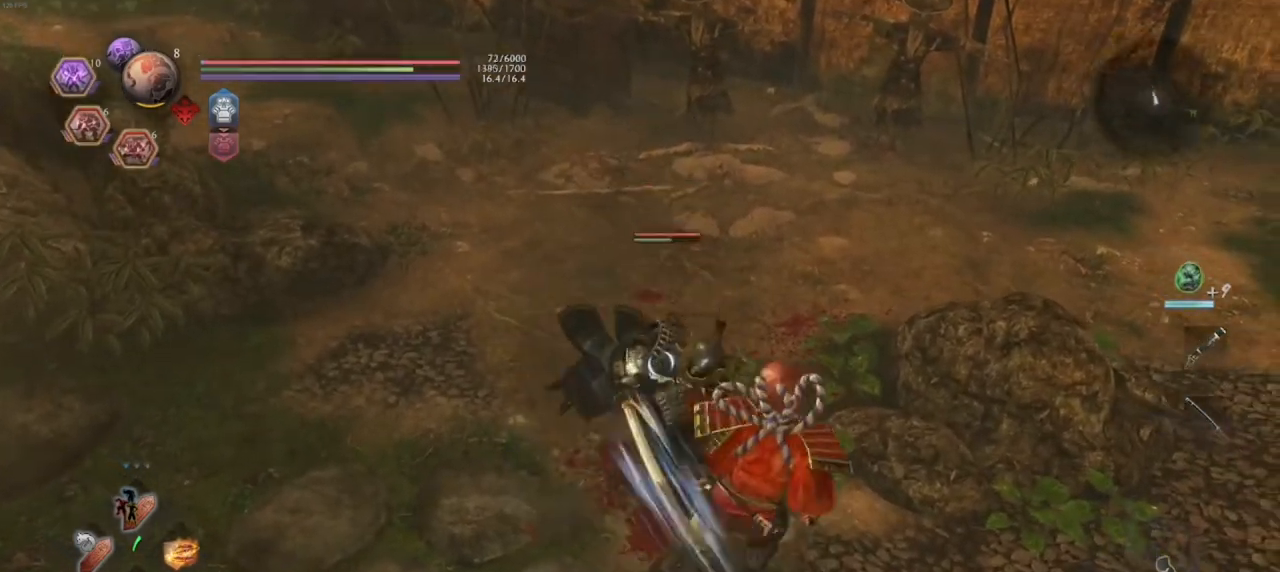
{"buttons": [], "left_stick": "up-left", "right_stick": "center", "events": [[33, "left_stick", "left"], [167, "left_stick", "down-right"], [417, "left_stick", "up-right"], [483, "left_stick", "up-left"]]}
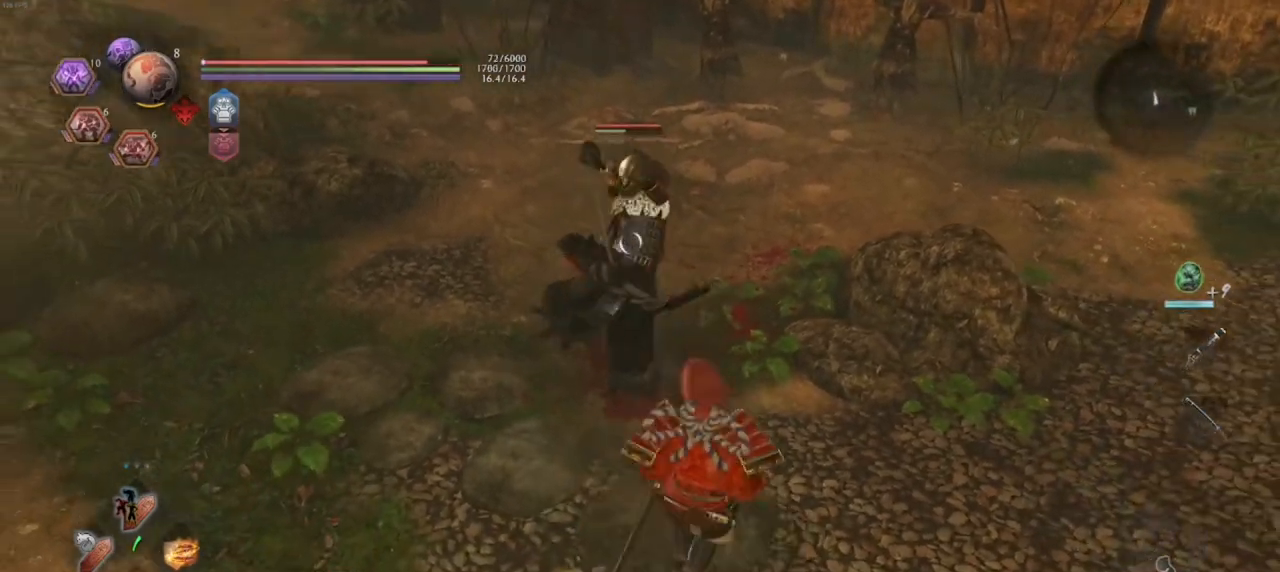
{"buttons": [], "left_stick": "up-right", "right_stick": "center", "events": [[167, "left_stick", "right"], [300, "left_stick", "down-left"], [400, "left_stick", "down-right"], [467, "left_stick", "up-right"]]}
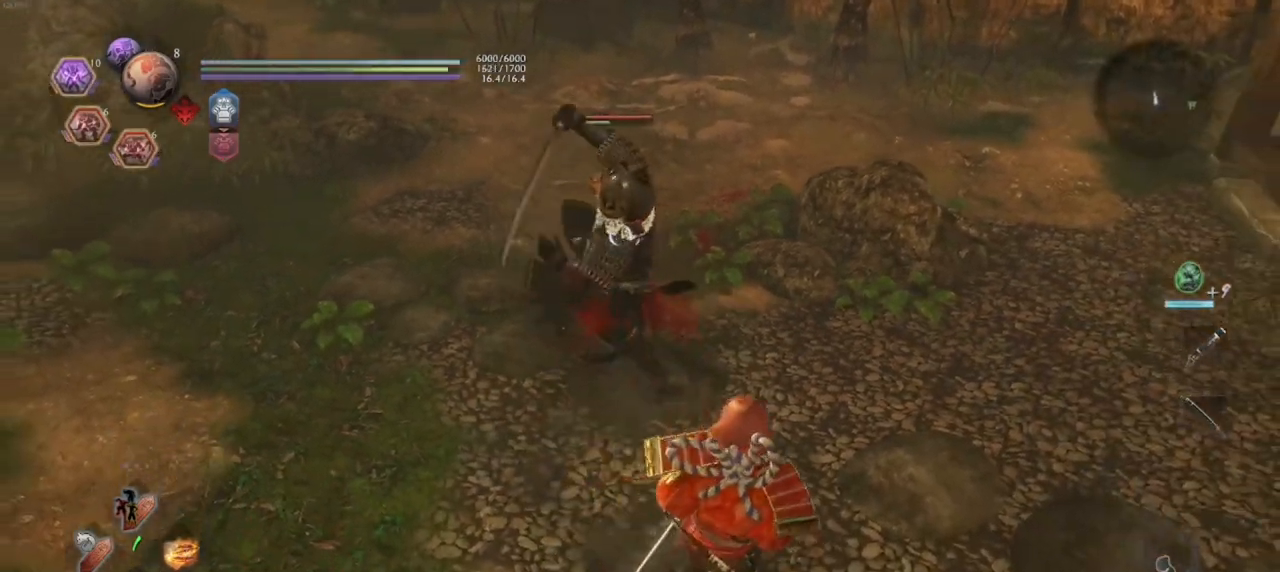
{"buttons": [], "left_stick": "left", "right_stick": "center", "events": [[33, "left_stick", "up-left"], [217, "left_stick", "right"], [367, "left_stick", "up"], [450, "left_stick", "left"]]}
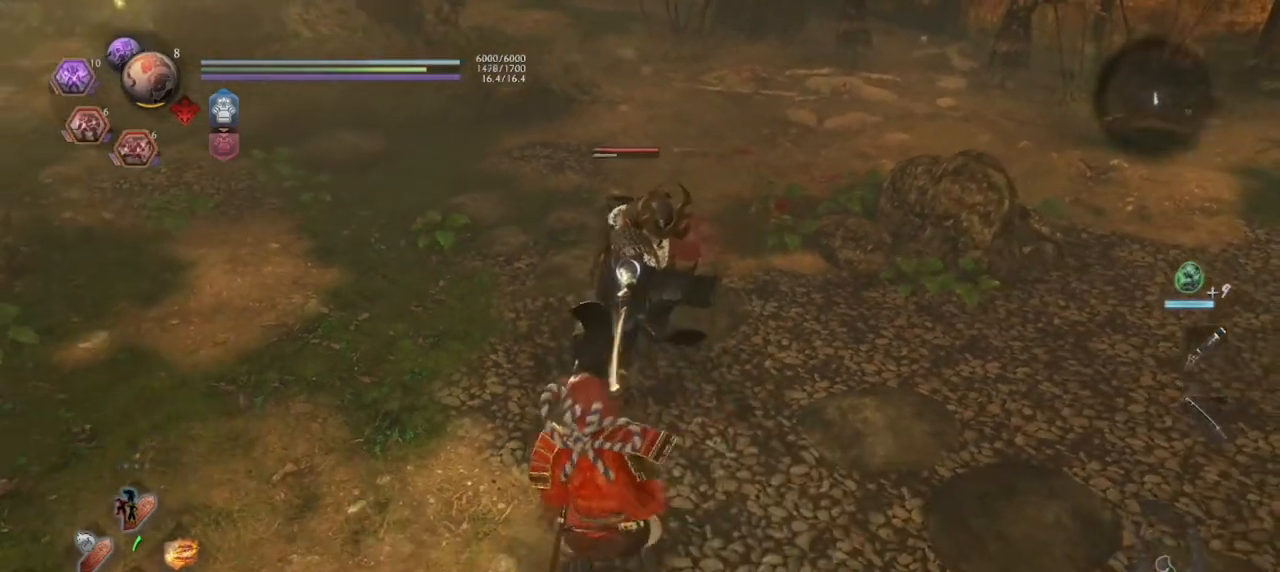
{"buttons": [], "left_stick": "up", "right_stick": "center", "events": [[33, "left_stick", "down"], [100, "left_stick", "right"], [183, "left_stick", "up"], [367, "left_stick", "right"], [483, "left_stick", "up"]]}
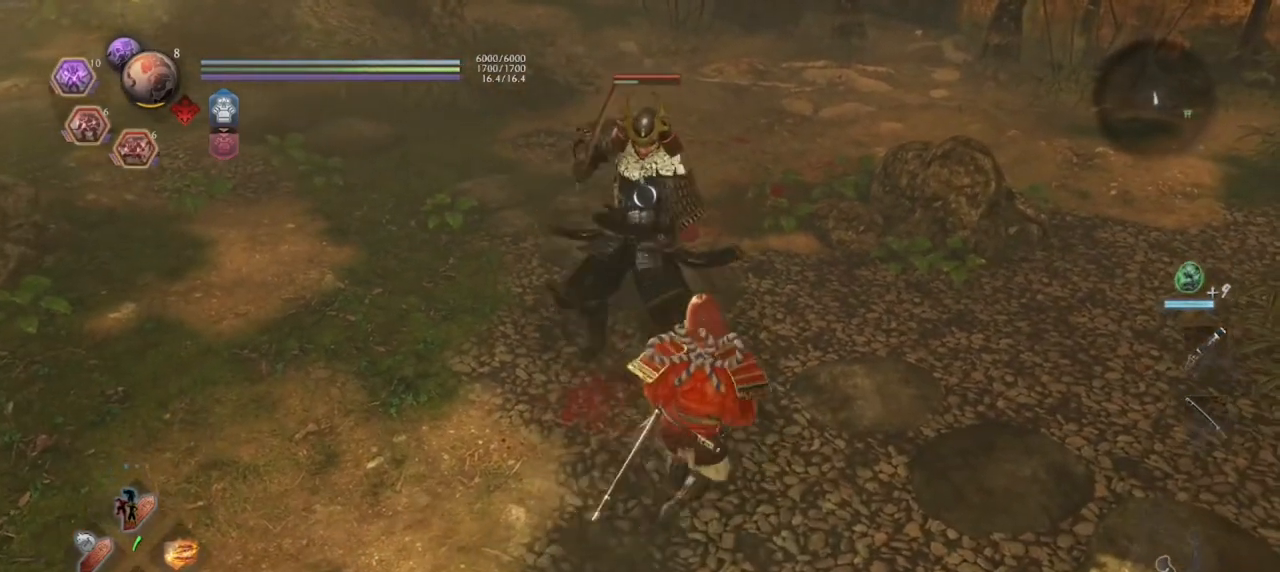
{"buttons": [], "left_stick": "right", "right_stick": "center", "events": [[133, "left_stick", "down-right"], [317, "left_stick", "up-left"], [433, "left_stick", "right"]]}
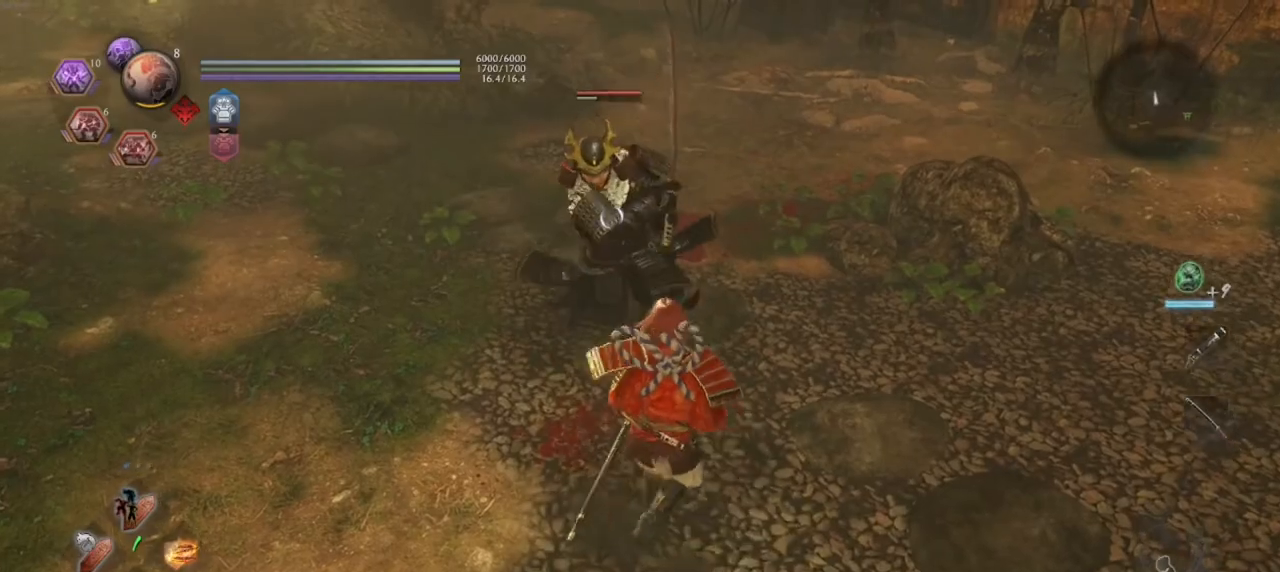
{"buttons": [], "left_stick": "up-right", "right_stick": "center", "events": [[67, "left_stick", "up-left"], [183, "left_stick", "down-right"], [300, "left_stick", "down-left"], [400, "left_stick", "down-right"], [500, "left_stick", "up-right"]]}
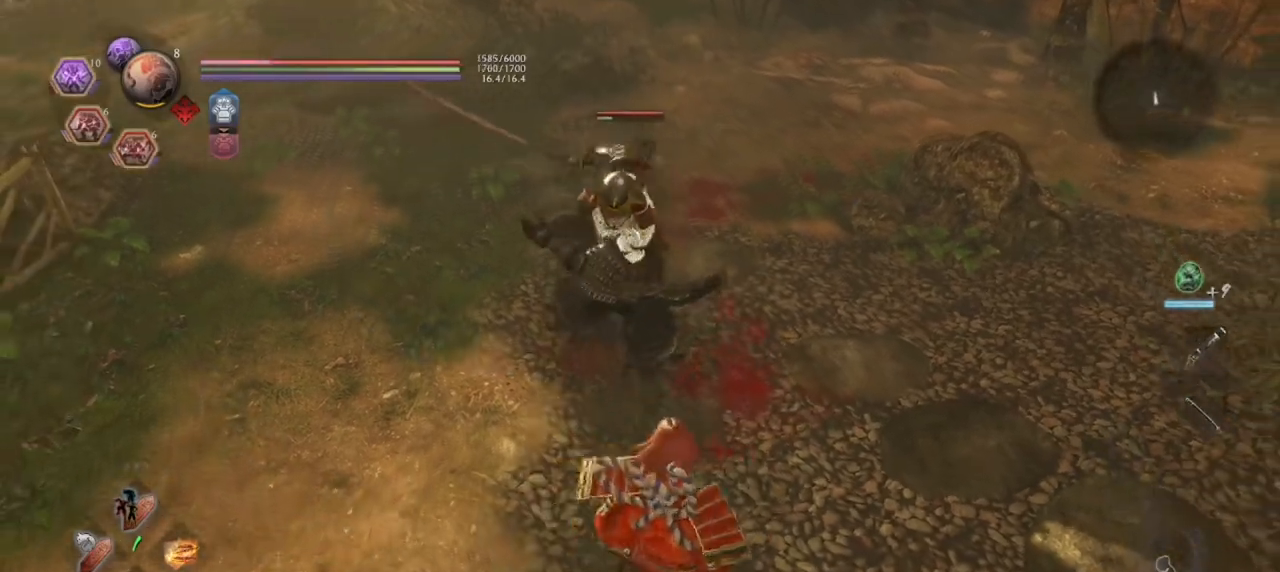
{"buttons": [], "left_stick": "right", "right_stick": "center", "events": [[50, "left_stick", "up-left"], [133, "left_stick", "down-right"], [233, "left_stick", "up-right"], [300, "left_stick", "up-left"], [383, "left_stick", "down-right"], [433, "left_stick", "right"]]}
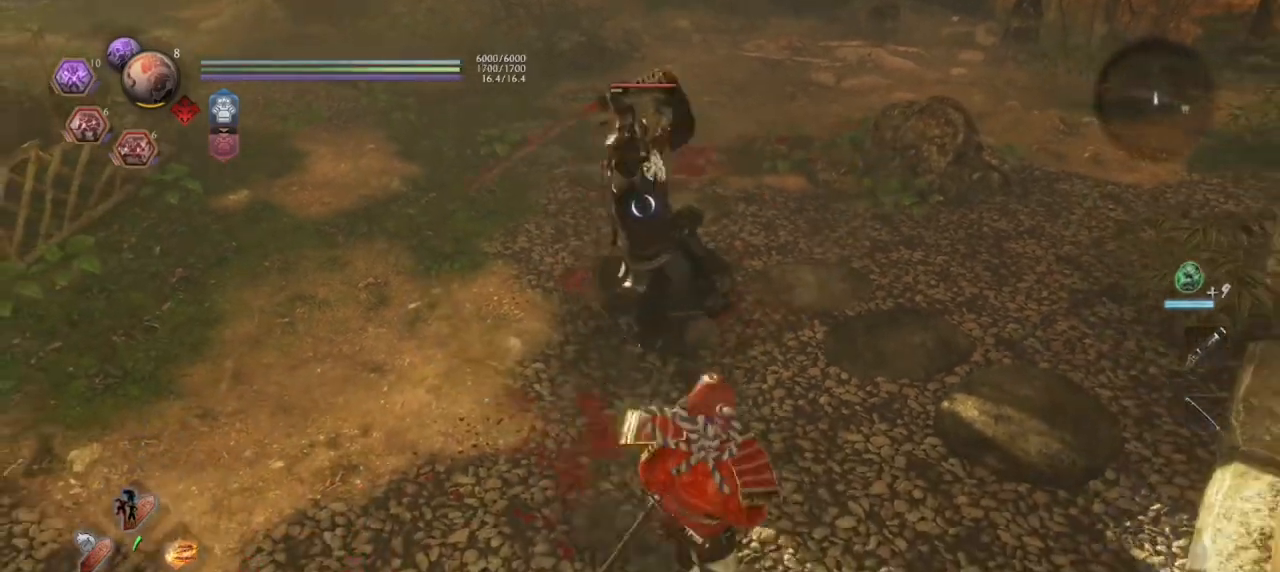
{"buttons": [], "left_stick": "down-right", "right_stick": "center", "events": [[33, "left_stick", "up-left"], [133, "left_stick", "down-right"], [233, "left_stick", "up"], [400, "left_stick", "down-right"]]}
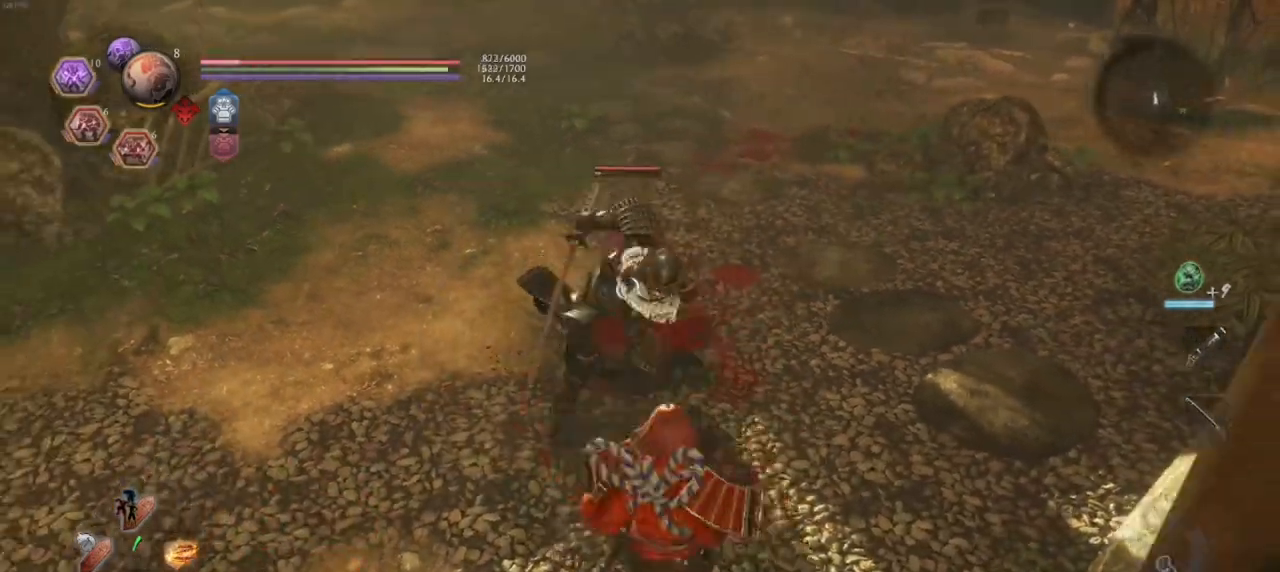
{"buttons": [], "left_stick": "down-right", "right_stick": "center", "events": [[33, "left_stick", "up-left"], [133, "left_stick", "right"], [233, "left_stick", "up"], [367, "left_stick", "down-right"]]}
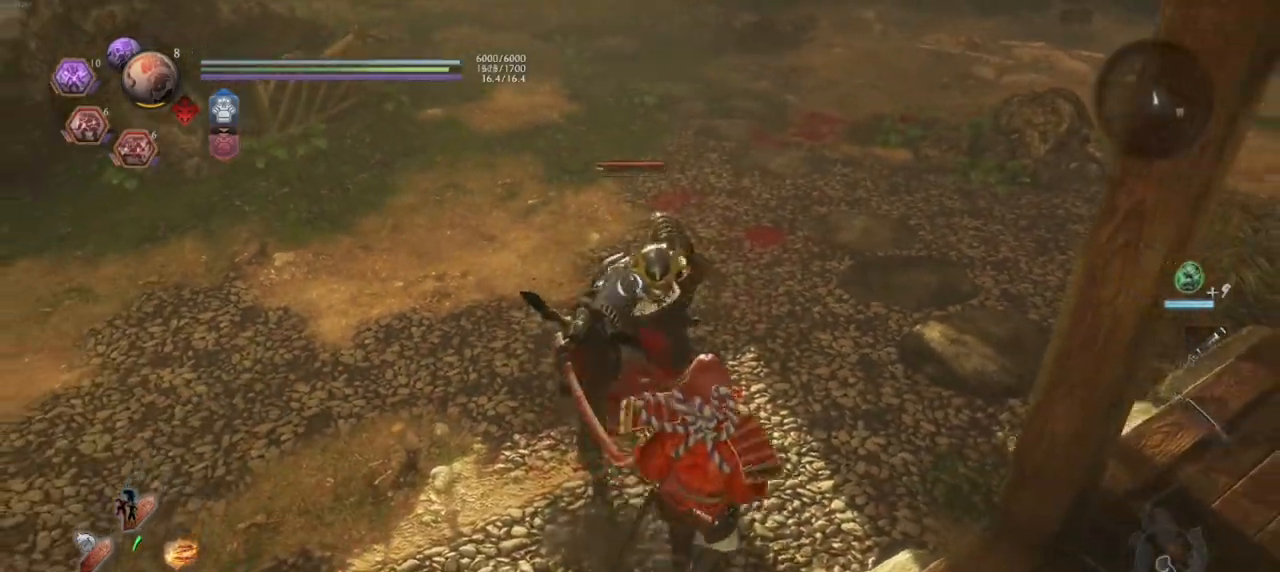
{"buttons": ["CROSS"], "left_stick": "up-left", "right_stick": "center", "events": [[267, "left_stick", "down-left"], [350, "left_stick", "down-right"], [417, "left_stick", "center"], [467, "left_stick", "up-left"], [483, "CROSS", "down"]]}
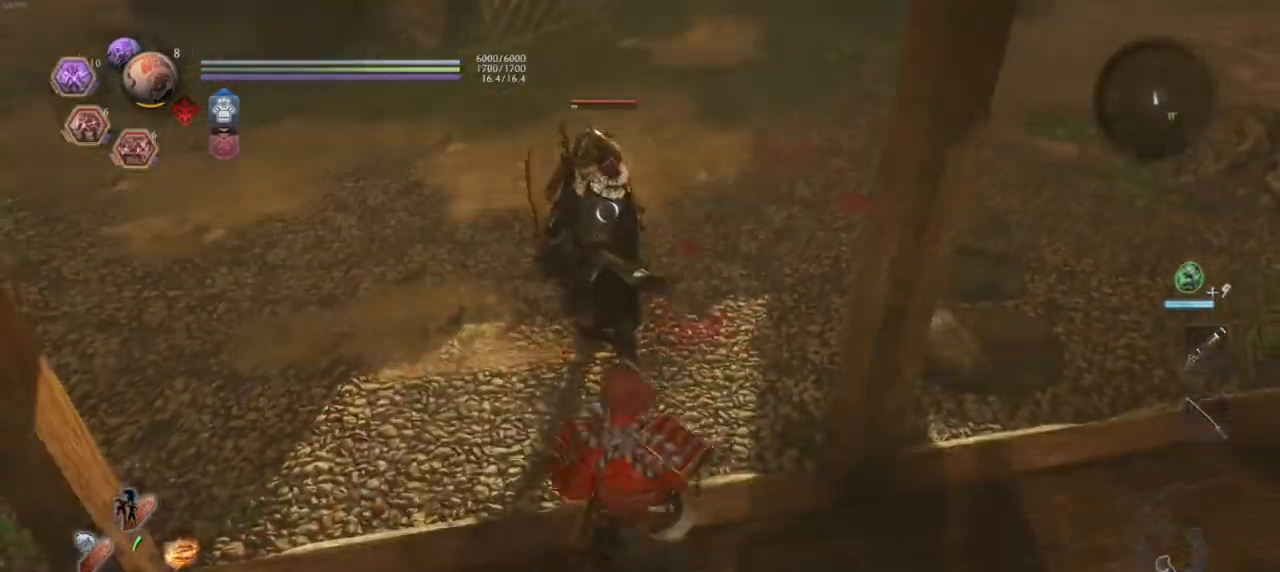
{"buttons": [], "left_stick": "down-right", "right_stick": "center", "events": [[117, "CROSS", "up"], [117, "left_stick", "up-right"], [233, "left_stick", "down-right"]]}
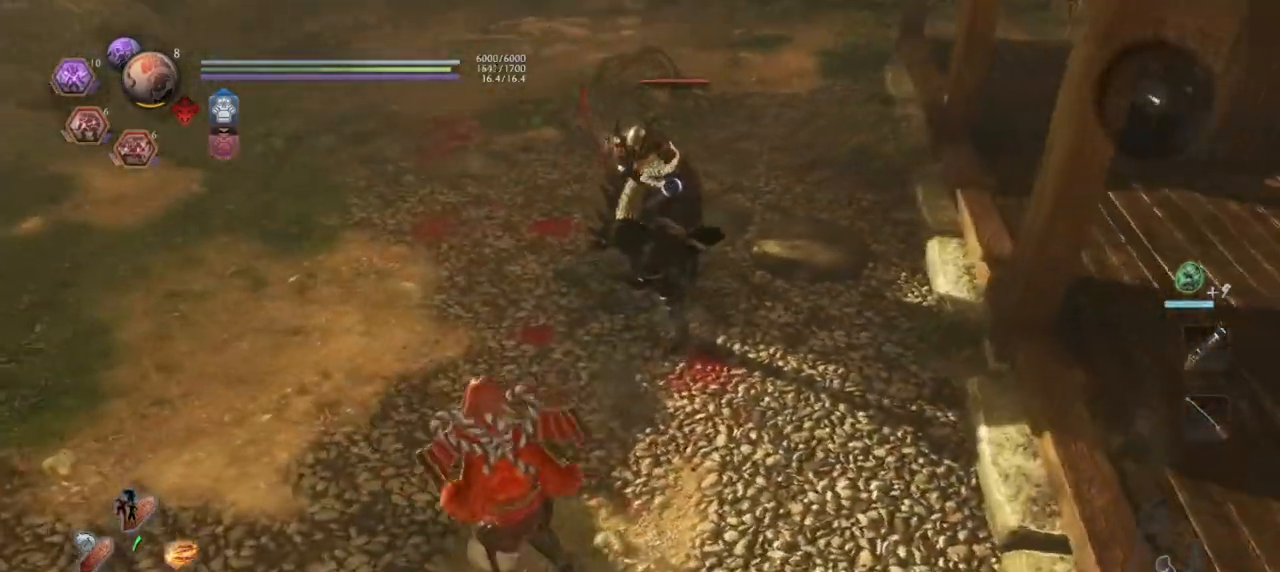
{"buttons": ["CROSS", "R1"], "left_stick": "down-right", "right_stick": "up-right", "events": [[67, "R3", "down"], [167, "left_stick", "right"], [200, "R3", "up"], [200, "right_stick", "down-right"], [300, "R1", "down"], [317, "right_stick", "up-right"], [400, "left_stick", "down-right"], [450, "CROSS", "down"]]}
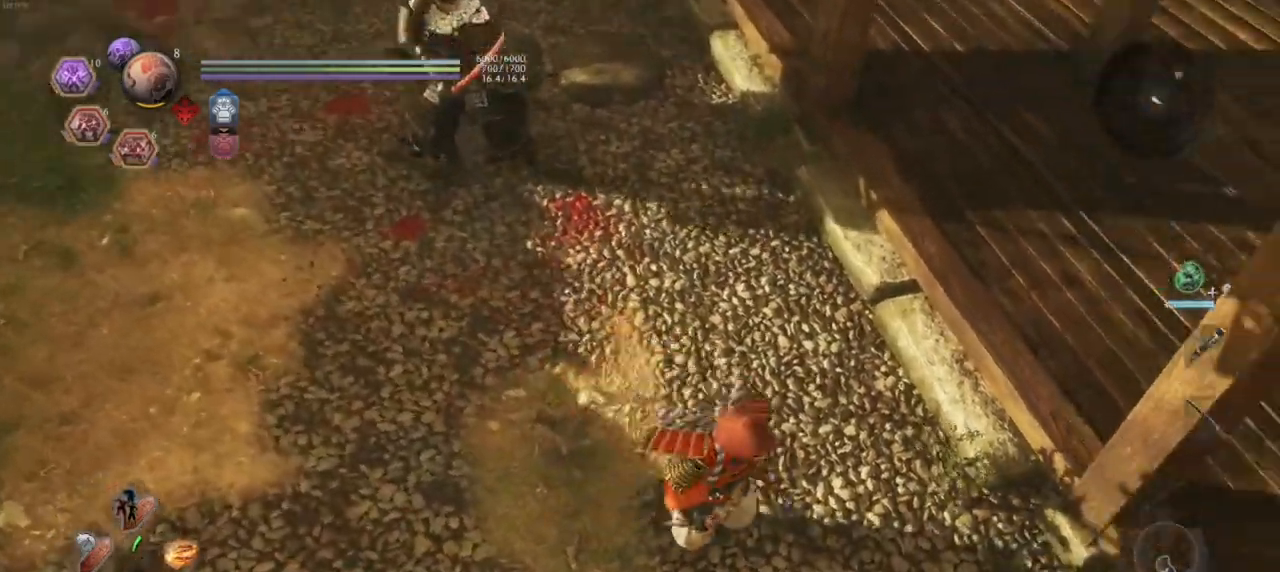
{"buttons": [], "left_stick": "up-right", "right_stick": "down", "events": [[33, "right_stick", "center"], [183, "CROSS", "up"], [183, "R1", "up"], [250, "CROSS", "down"], [300, "left_stick", "right"], [350, "CROSS", "up"], [467, "left_stick", "up-right"], [500, "right_stick", "down"]]}
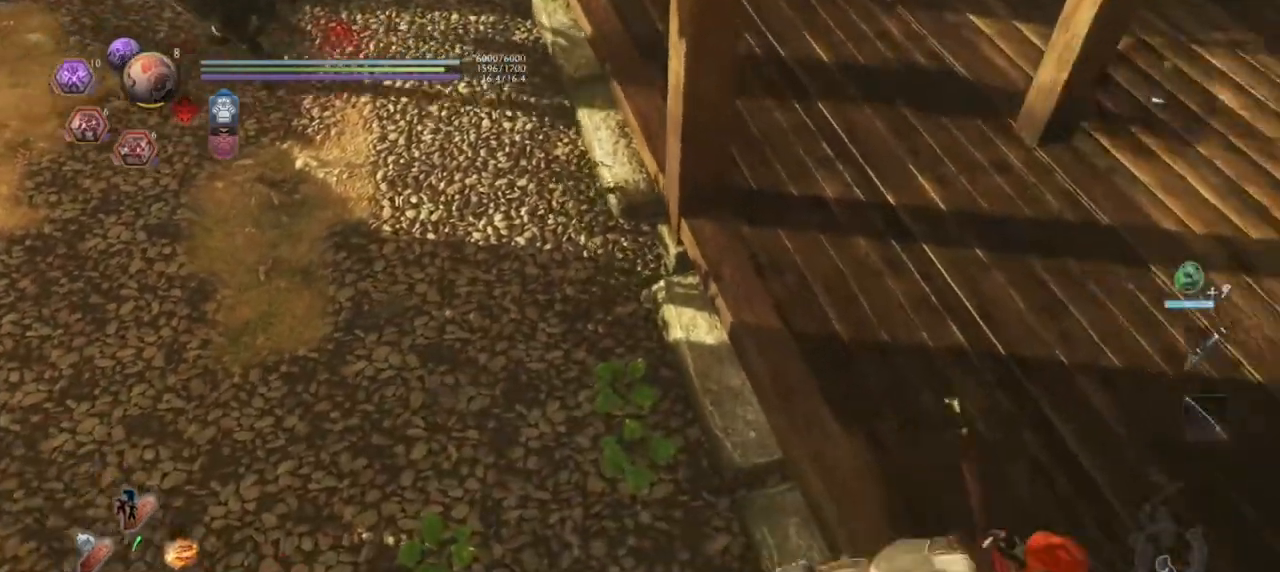
{"buttons": ["CROSS"], "left_stick": "up-right", "right_stick": "center", "events": [[267, "right_stick", "center"], [283, "L1", "down"], [367, "L1", "up"], [400, "CROSS", "down"]]}